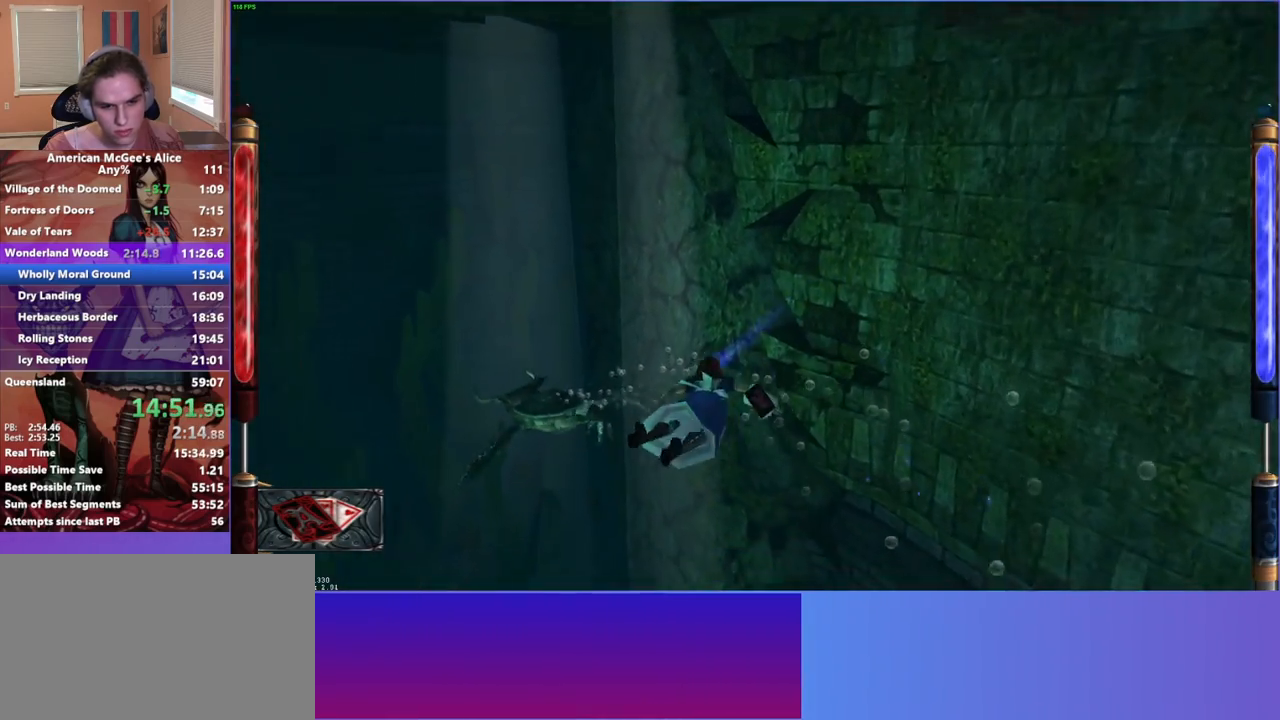
Gameplay with keyboard and mouse; each line is a JSON object with the keys and mouse buttons held at the frame after it. "events" lists presses ("down") and releases ("up") of "1", "2", "3", "4", "5", "a", "alt", "c", "caps_lock", "ctrl", "d", "e", "escape", "f", "g", "q", "r", "s", "shift", "space", "t", "v", "w", "x", "z", "mouse_left", "mouse_middle", "mouse_right", "mouse_mb4", "mouse_mb5", "mouse_wheel_up" and "mouse_wheel_down" between this image and that frame as [ms after this image, input, new state], when the widget could be followed in between. "mouse_left", "mouse_middle", "mouse_right", "mouse_mb4", "mouse_mb5", "mouse_wheel_up", "mouse_wheel_down" = the "left", "middle", "right", "mb4", "mb5", "wheel_up", "wheel_down" buttons of the "mouse" list. No other keys are recorded. Not read: mouse_move.
{"keys": ["a", "w"], "mouse": [], "events": [[167, "a", "up"], [400, "a", "down"]]}
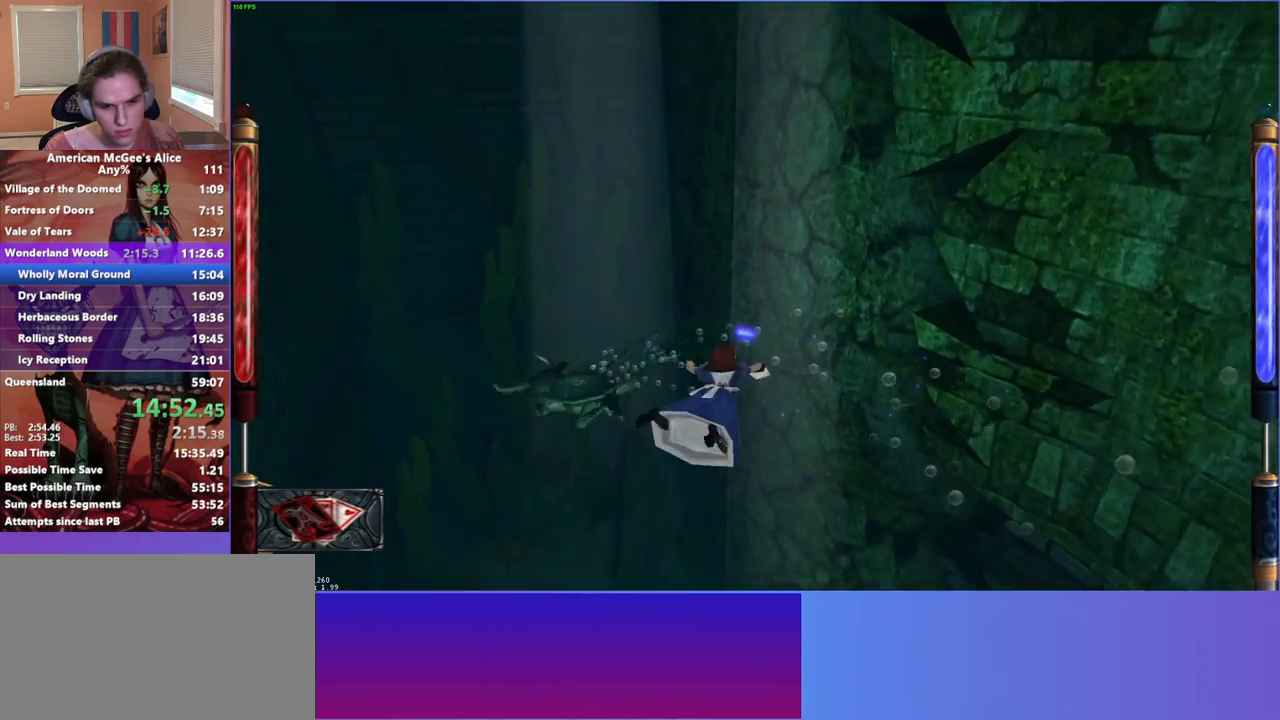
{"keys": ["a", "w"], "mouse": [], "events": [[50, "a", "up"], [233, "a", "down"]]}
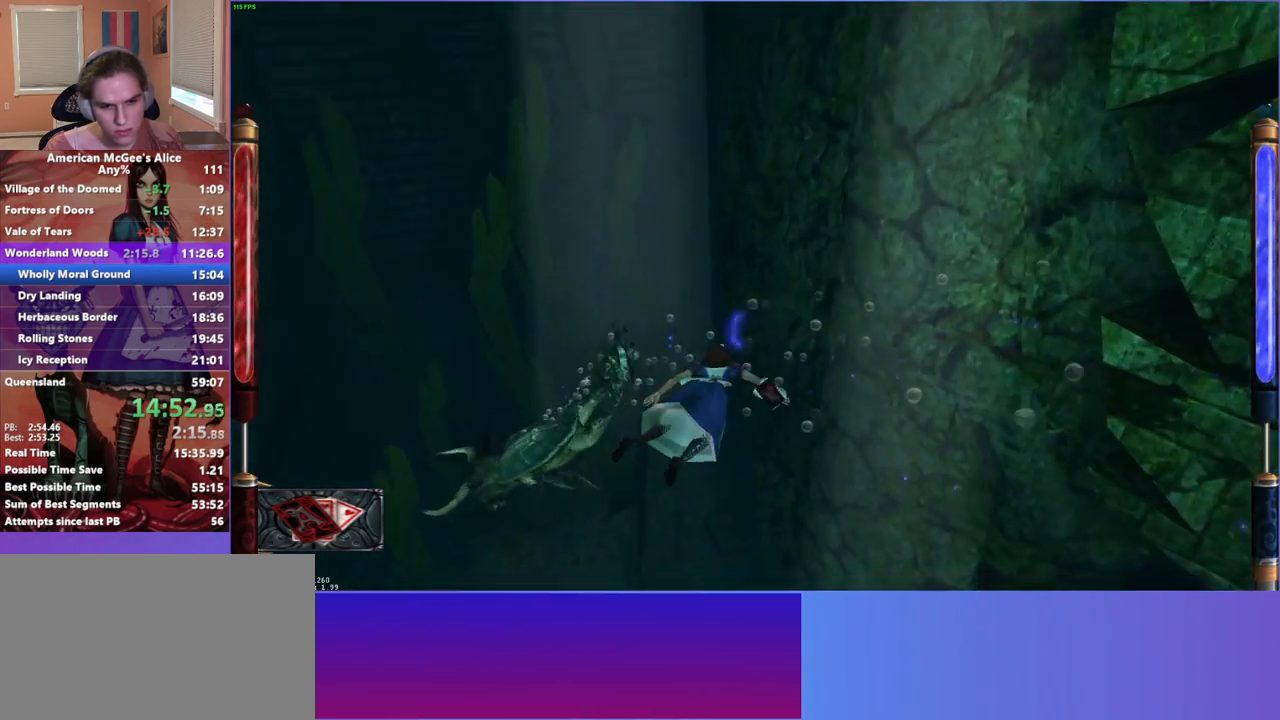
{"keys": ["a", "f"], "mouse": [], "events": [[167, "f", "down"], [283, "w", "up"]]}
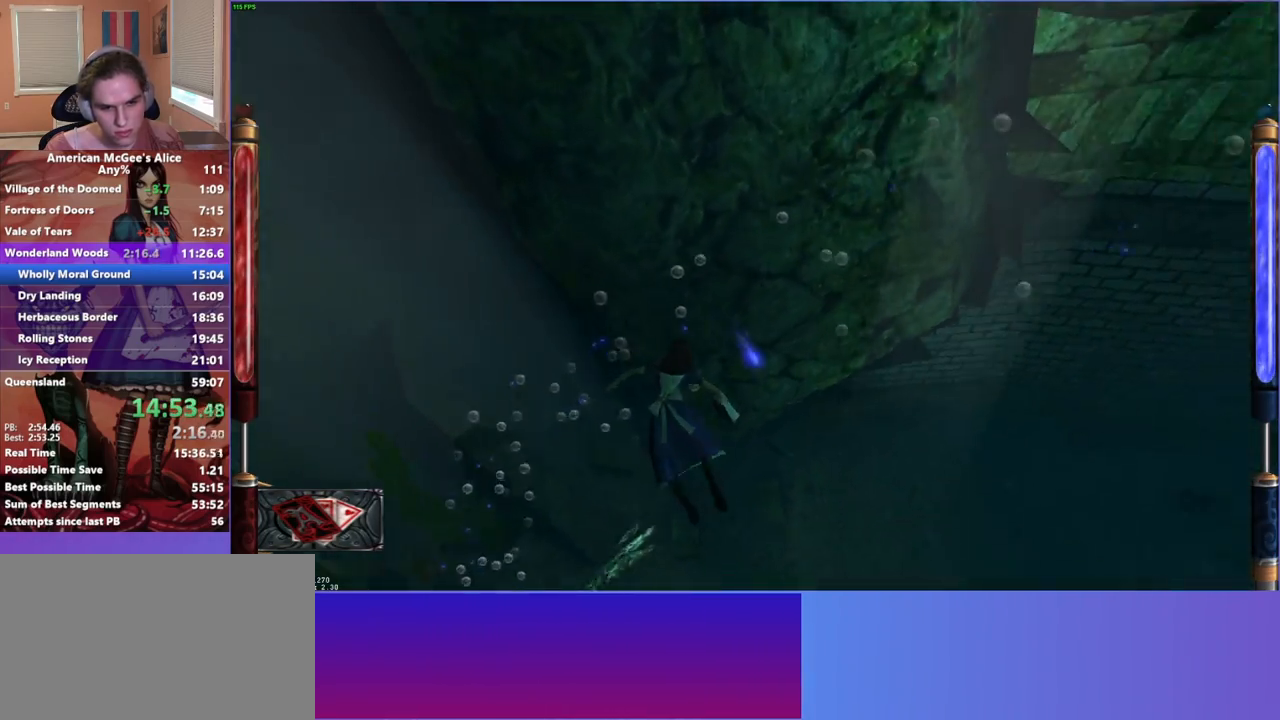
{"keys": ["f"], "mouse": [], "events": [[133, "a", "up"]]}
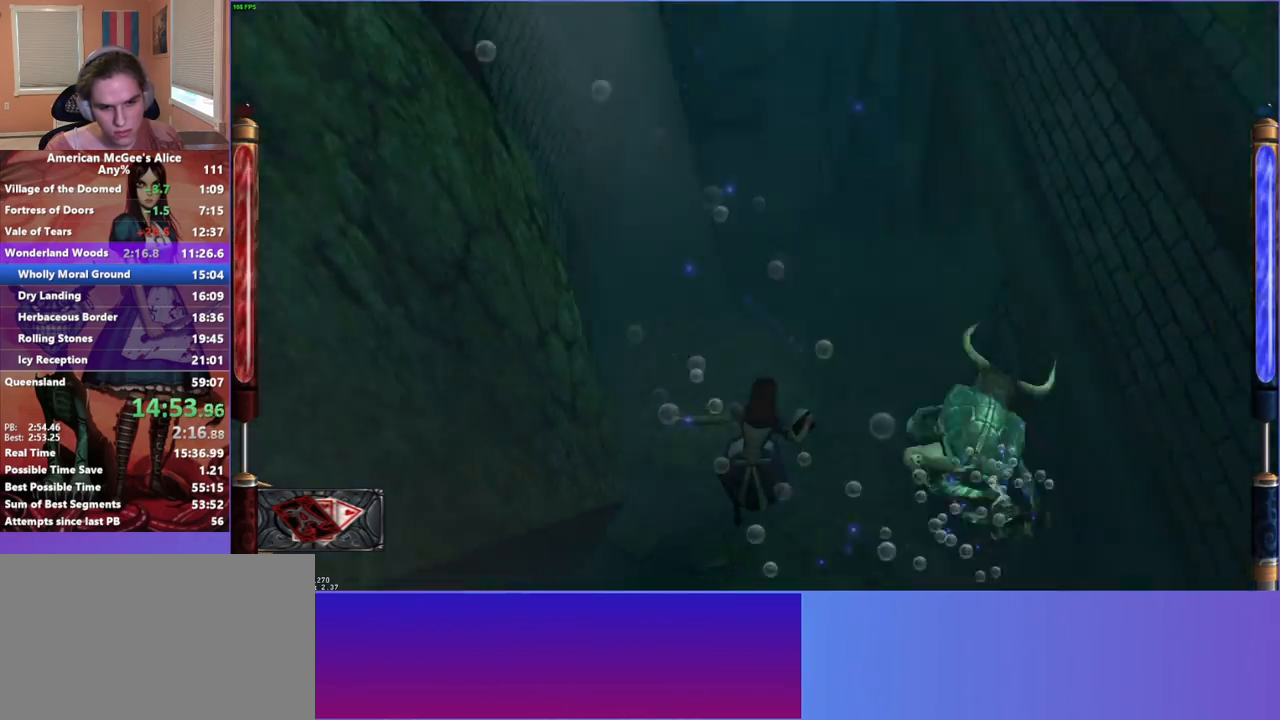
{"keys": ["w"], "mouse": [], "events": [[133, "w", "down"], [233, "f", "up"]]}
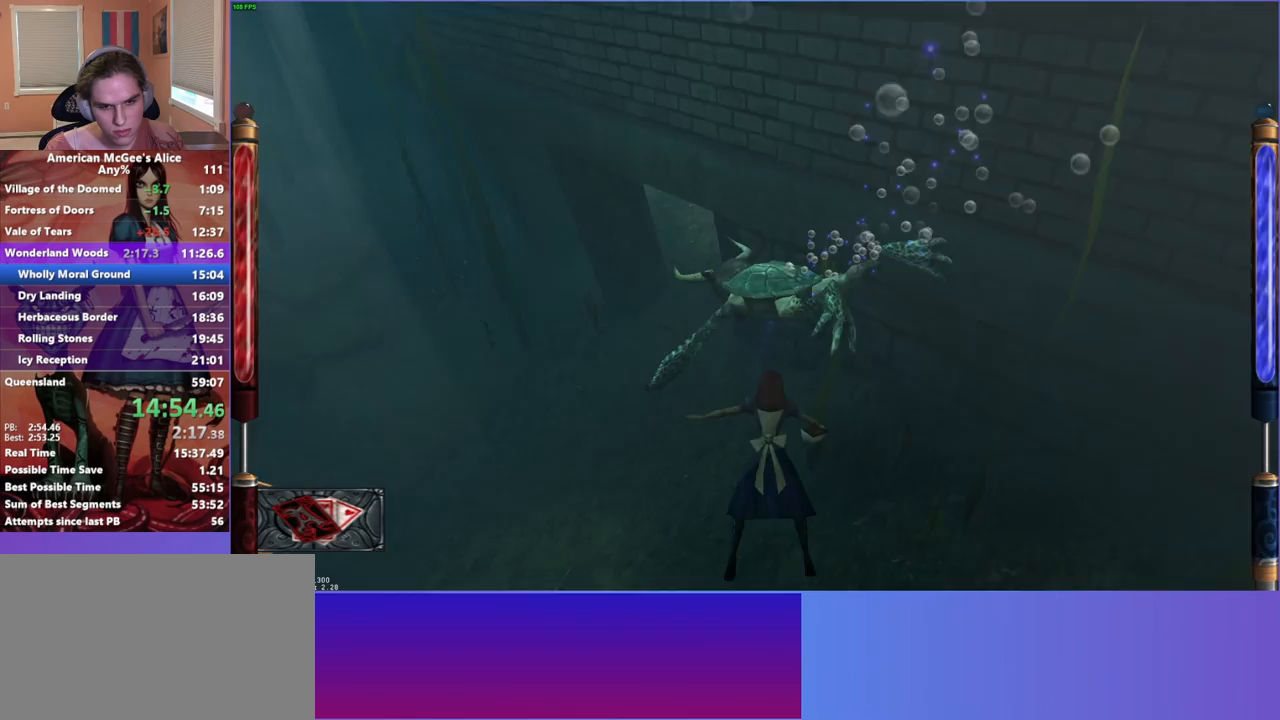
{"keys": ["w"], "mouse": [], "events": [[17, "space", "down"], [250, "space", "up"]]}
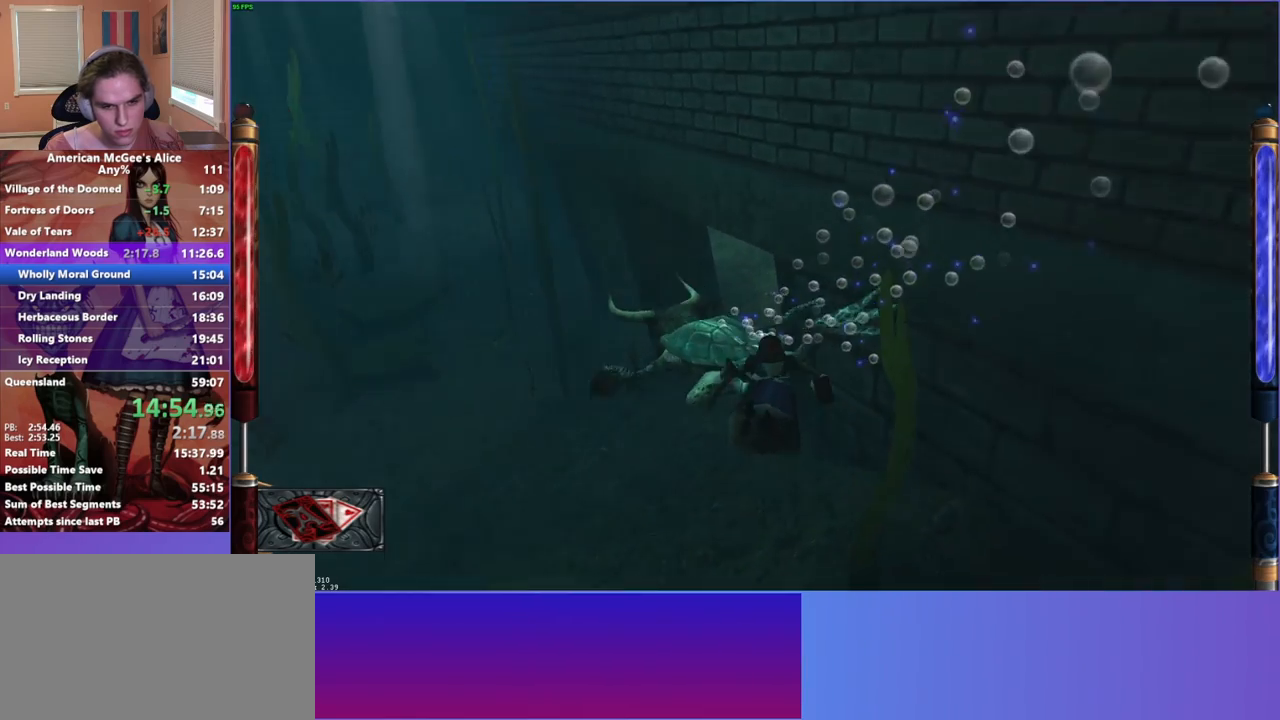
{"keys": ["w"], "mouse": [], "events": []}
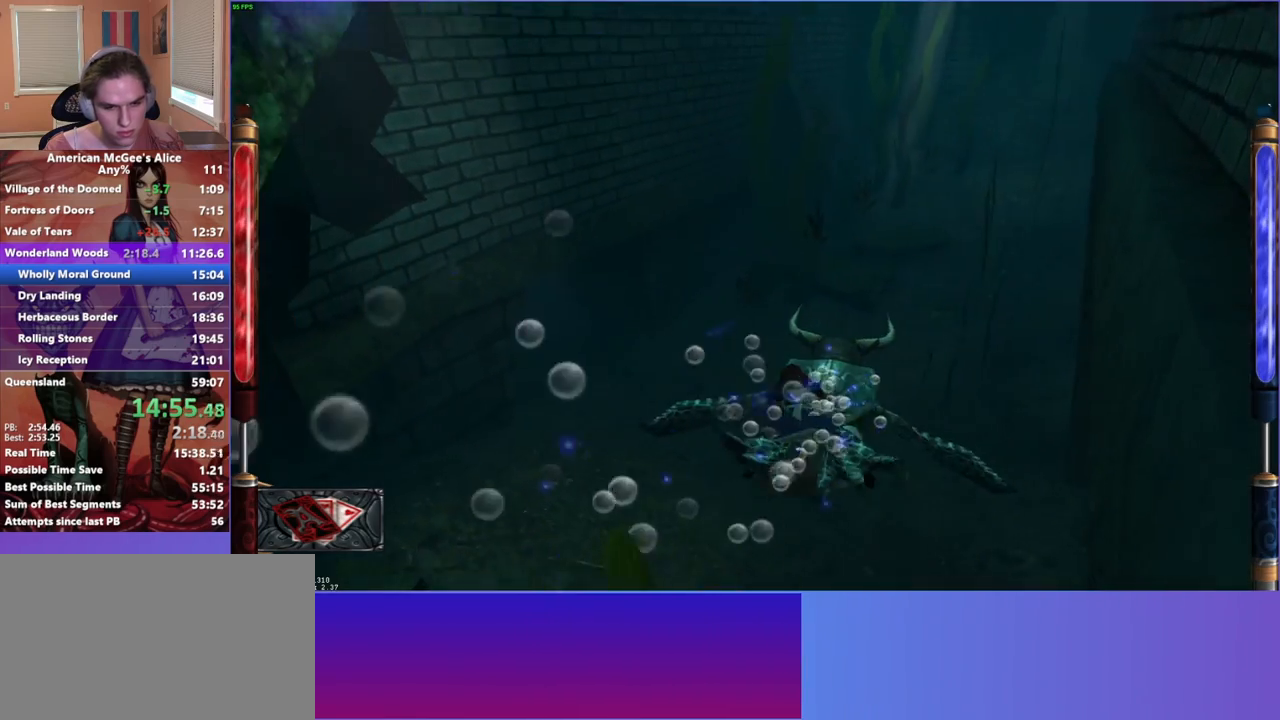
{"keys": ["a"], "mouse": [], "events": [[233, "d", "down"], [333, "d", "up"], [417, "a", "down"], [467, "w", "up"]]}
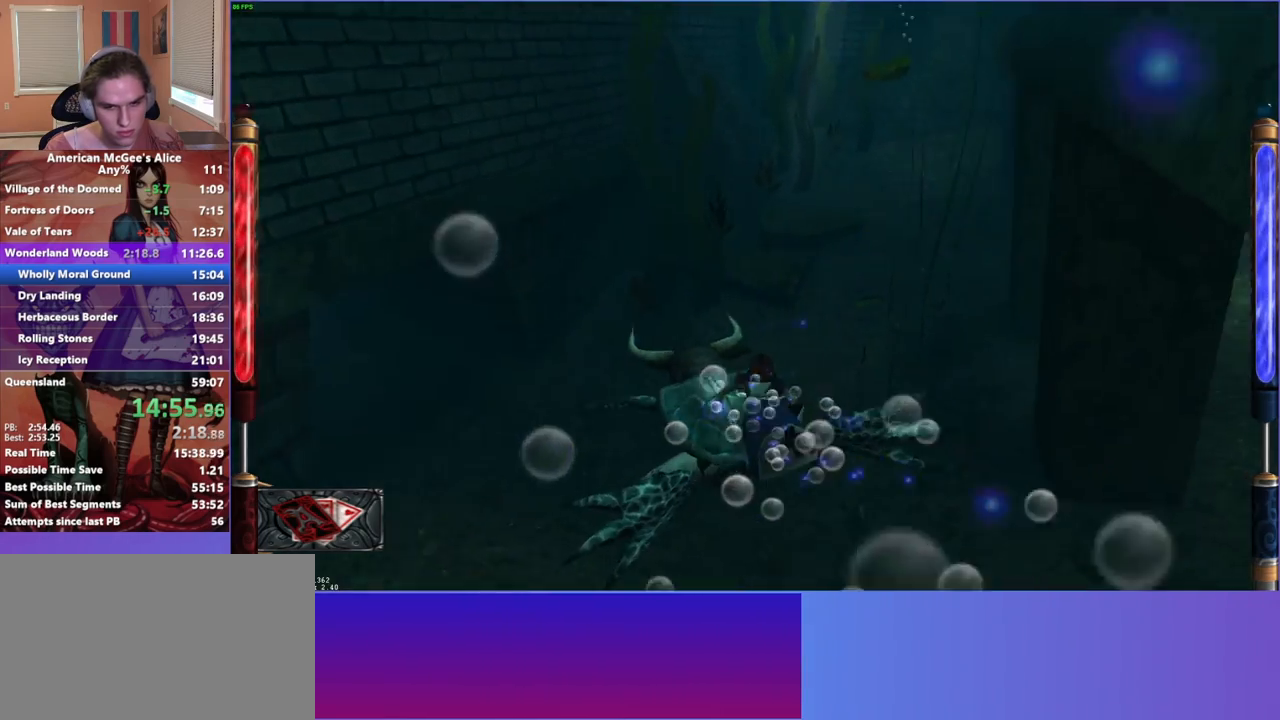
{"keys": ["w"], "mouse": [], "events": [[100, "a", "up"], [250, "d", "down"], [250, "w", "down"], [333, "d", "up"], [333, "w", "up"], [483, "w", "down"]]}
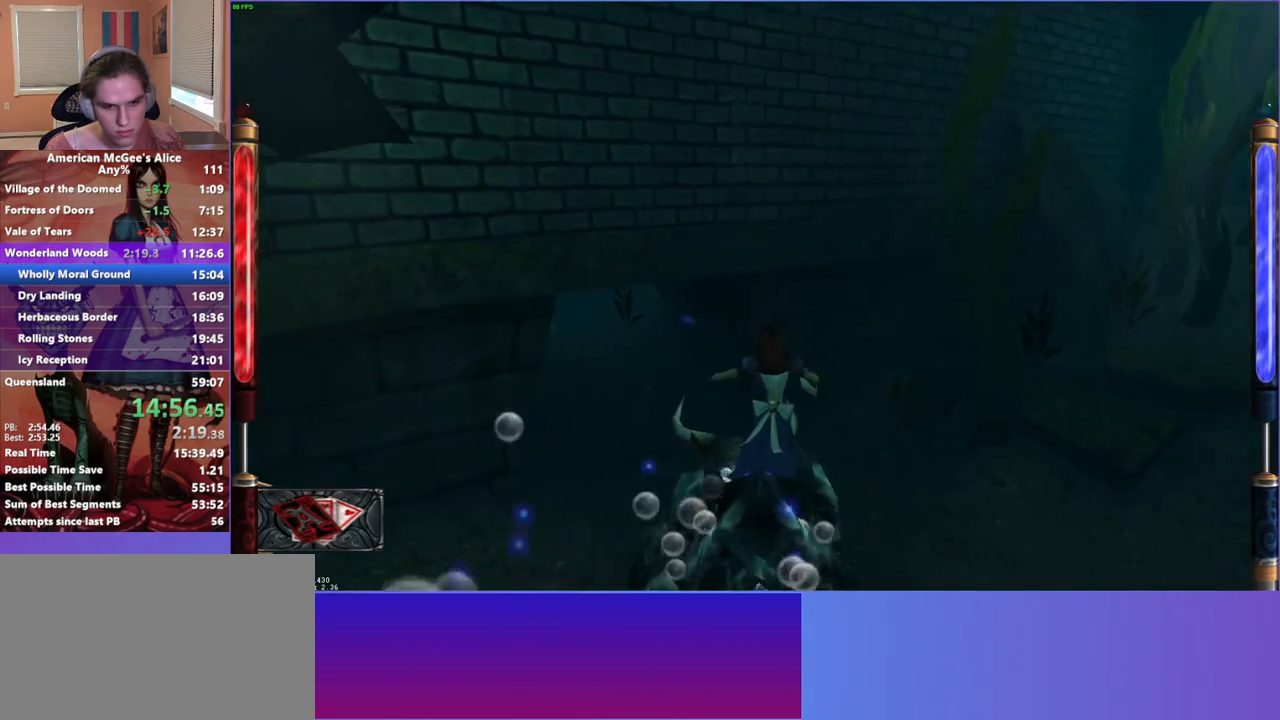
{"keys": [], "mouse": [], "events": [[267, "mouse_mb5", "down"], [317, "w", "up"], [367, "w", "down"], [400, "mouse_mb5", "up"], [500, "w", "up"]]}
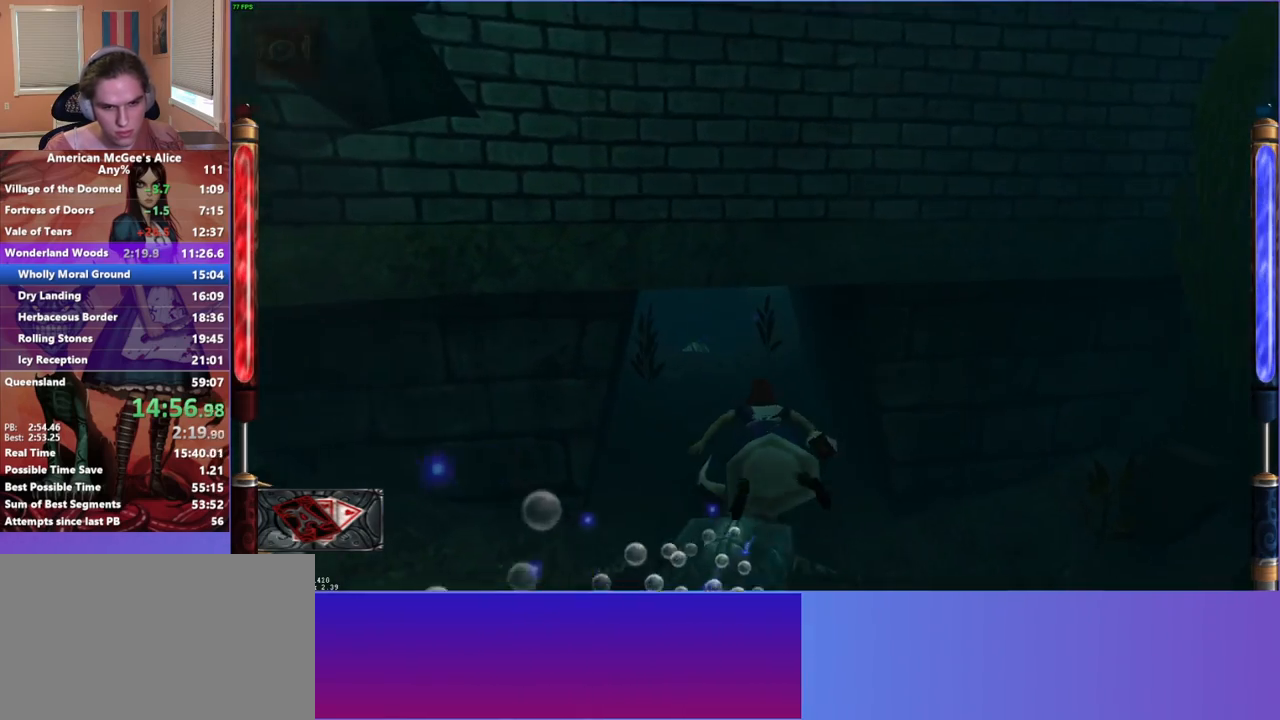
{"keys": ["w"], "mouse": ["left"], "events": [[150, "w", "down"], [233, "mouse_left", "down"]]}
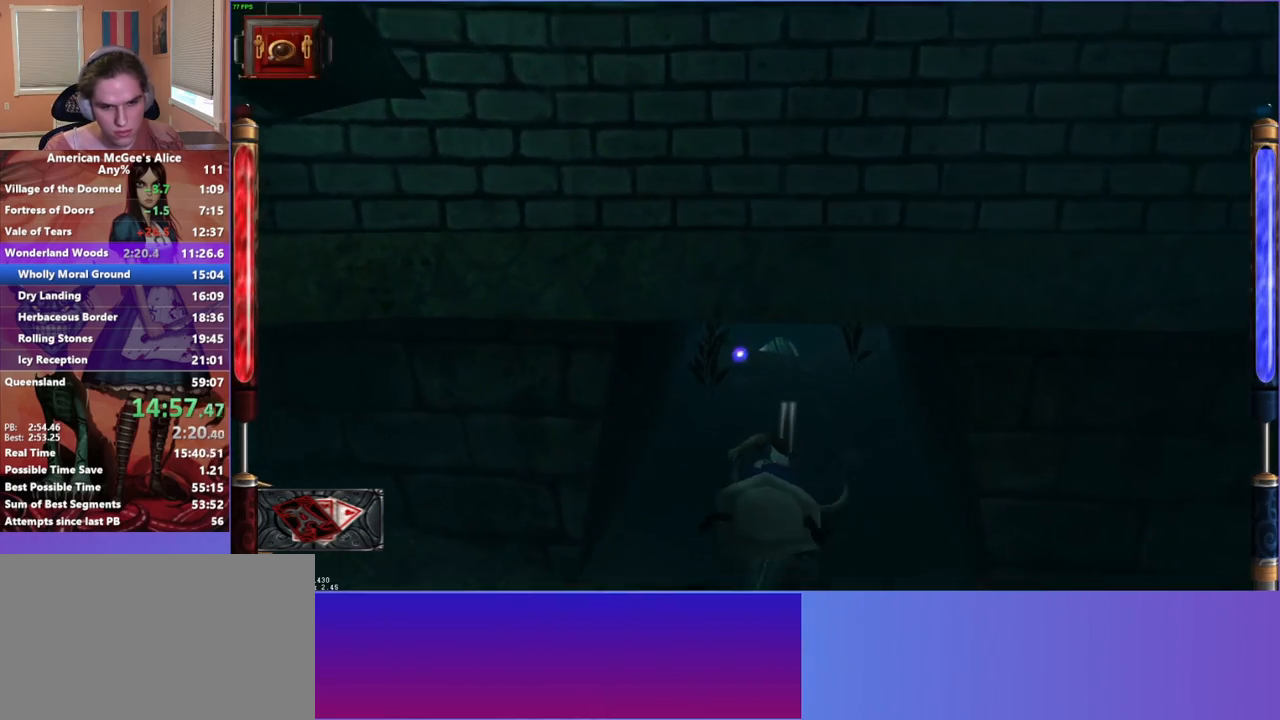
{"keys": ["w"], "mouse": [], "events": [[200, "f", "down"], [200, "w", "up"], [350, "mouse_left", "up"], [383, "f", "up"], [483, "w", "down"]]}
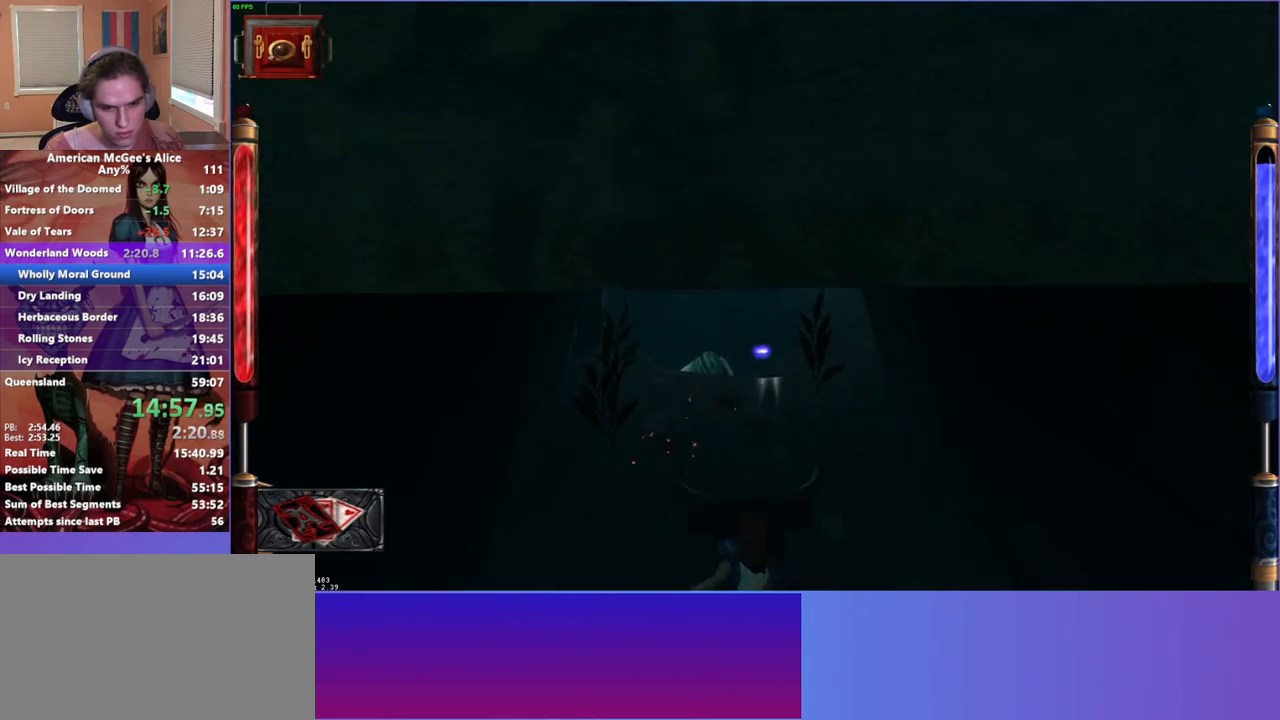
{"keys": [], "mouse": ["left"], "events": [[117, "mouse_left", "down"], [167, "w", "up"]]}
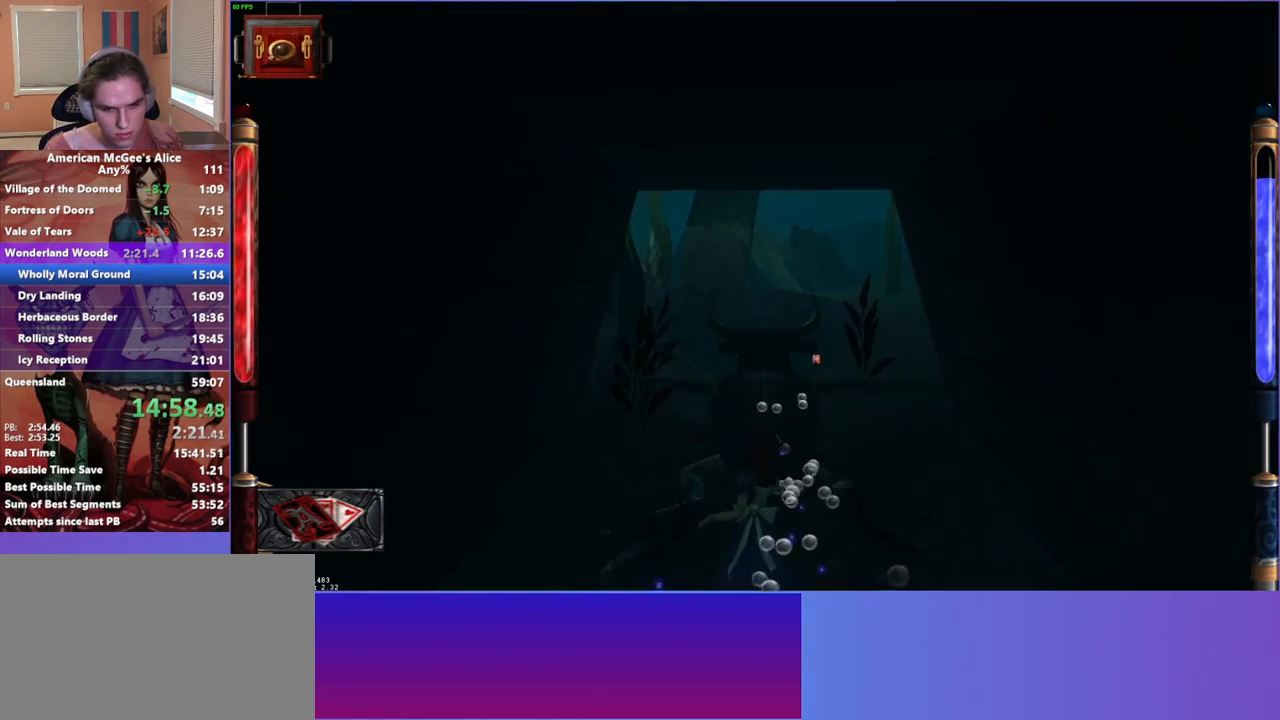
{"keys": [], "mouse": [], "events": [[83, "mouse_left", "up"], [83, "space", "down"], [283, "space", "up"]]}
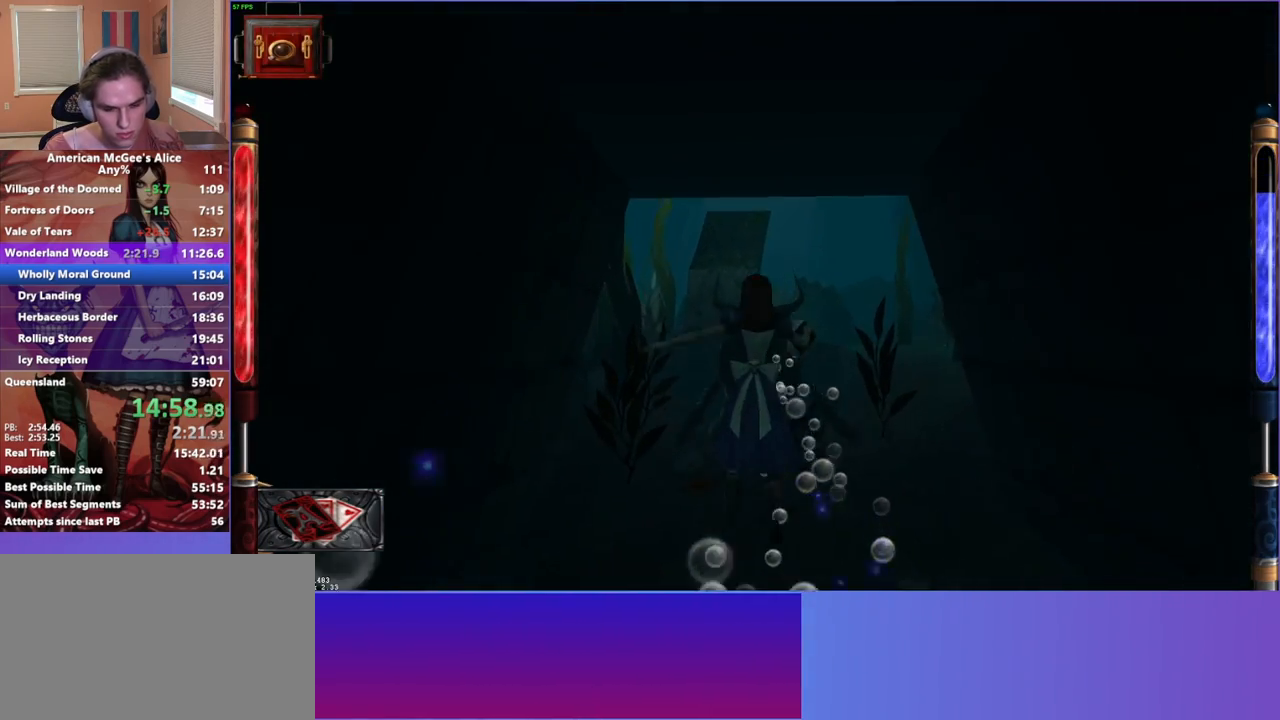
{"keys": [], "mouse": [], "events": [[17, "w", "down"], [383, "w", "up"]]}
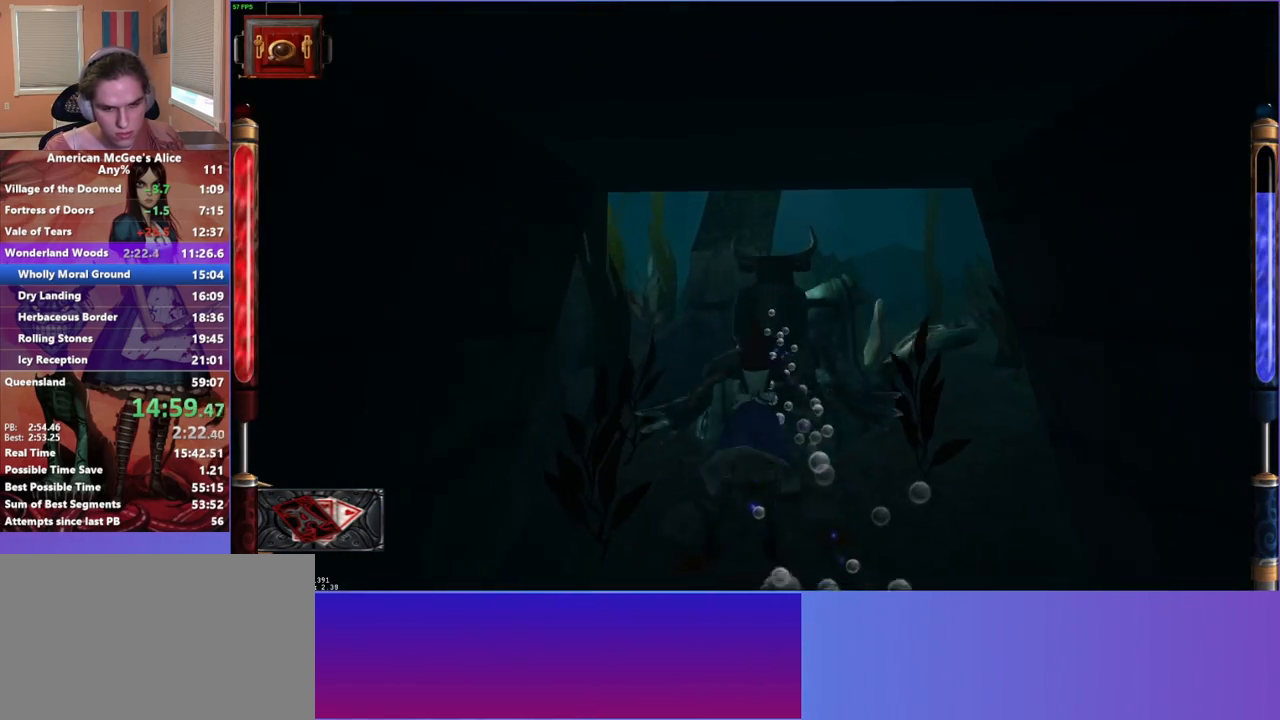
{"keys": [], "mouse": [], "events": []}
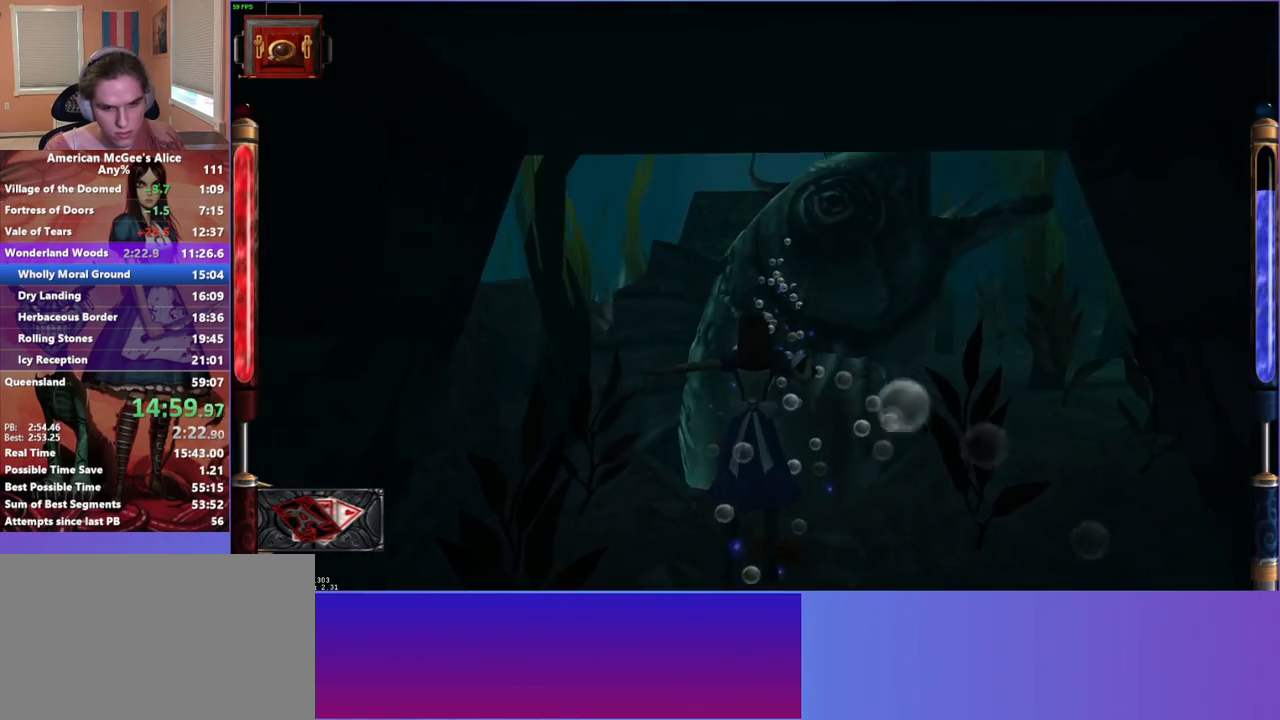
{"keys": ["space", "w"], "mouse": [], "events": [[233, "space", "down"], [283, "w", "down"]]}
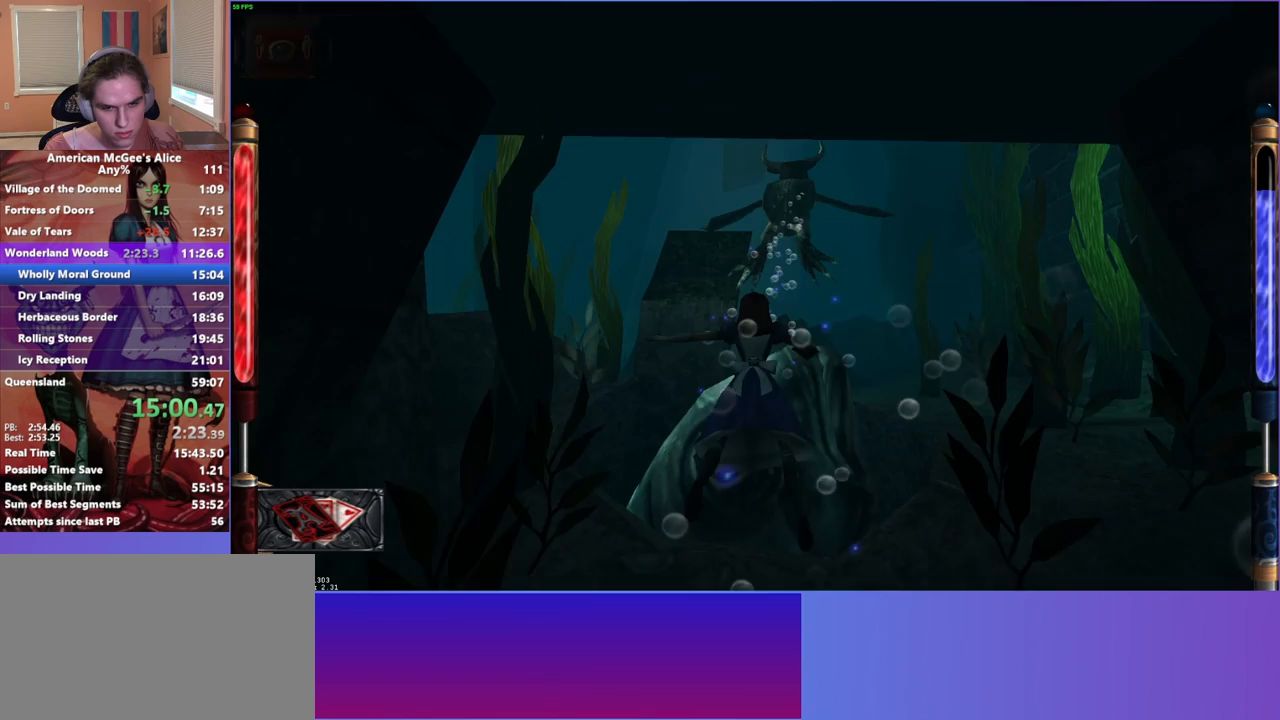
{"keys": ["space", "w"], "mouse": [], "events": [[300, "space", "up"], [483, "space", "down"]]}
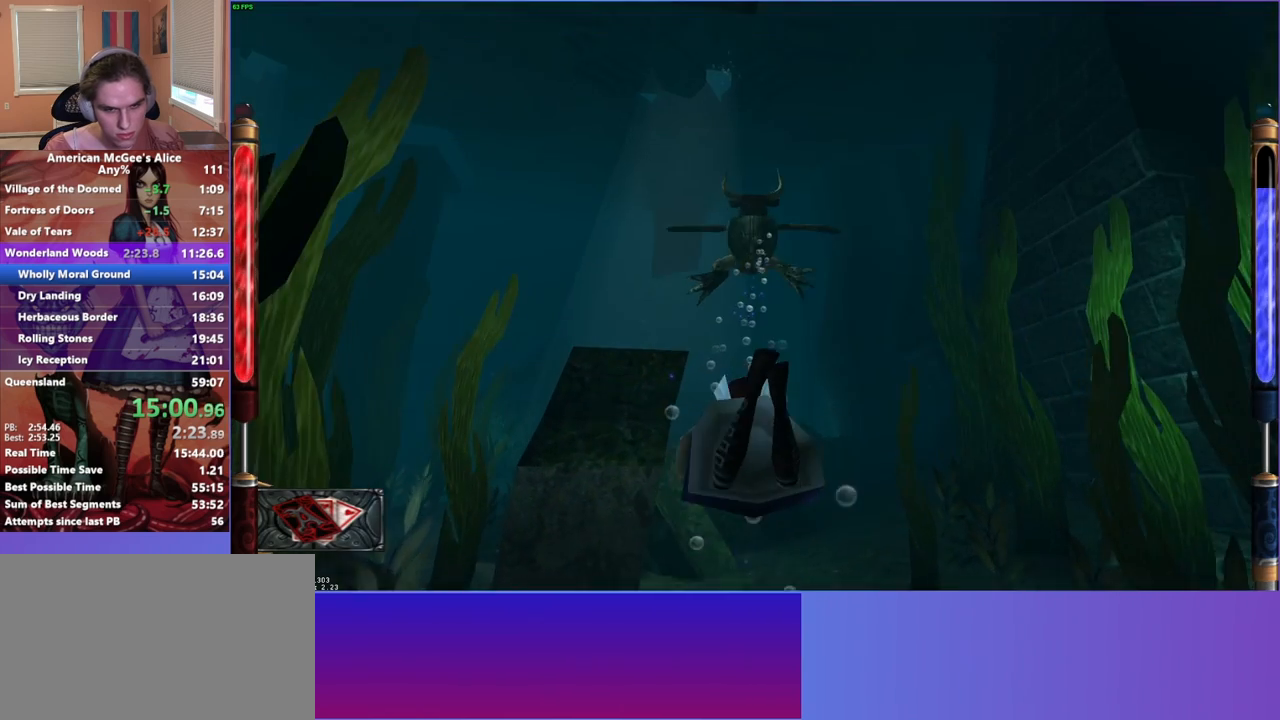
{"keys": ["space", "w"], "mouse": [], "events": []}
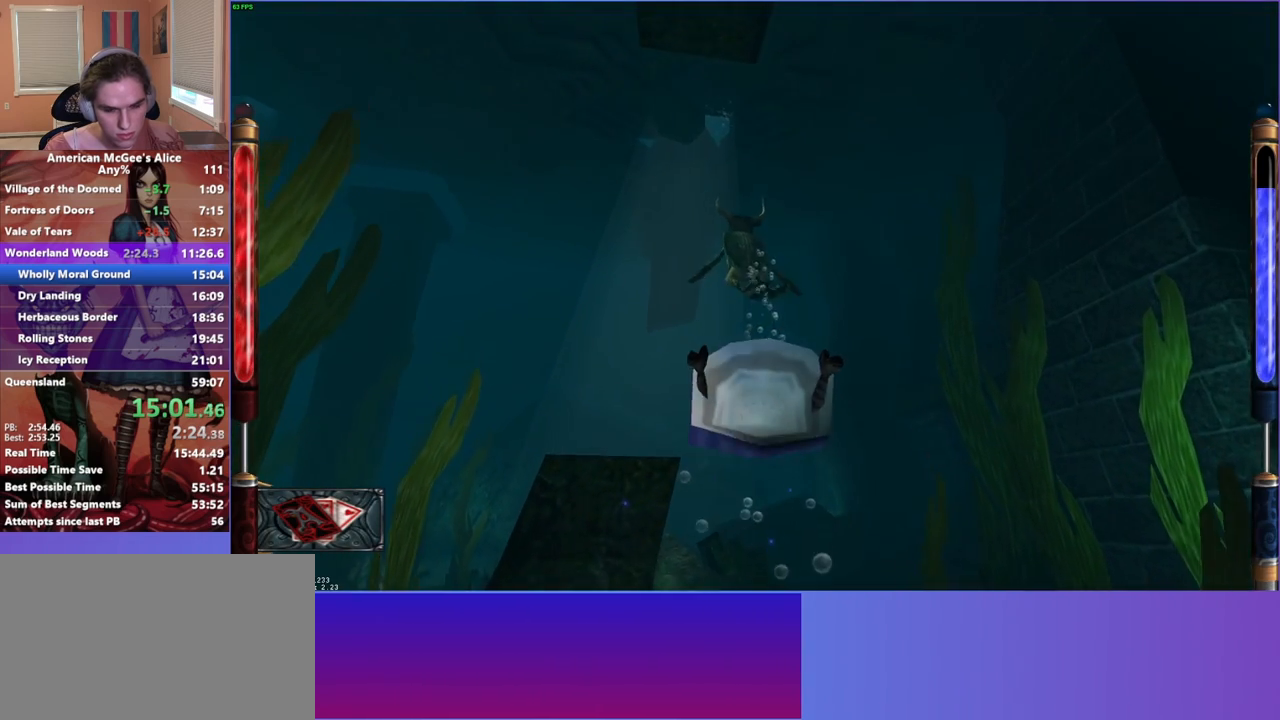
{"keys": ["w"], "mouse": [], "events": [[233, "a", "down"], [283, "space", "up"], [367, "a", "up"]]}
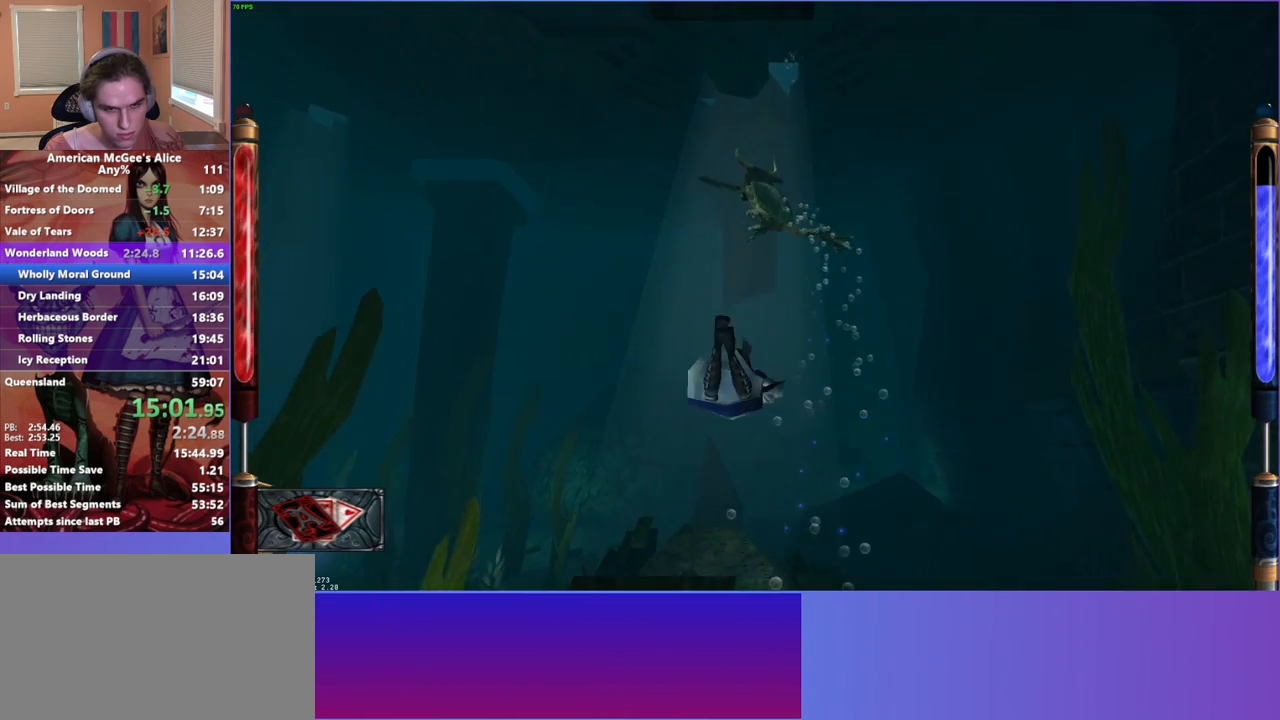
{"keys": ["space", "w"], "mouse": [], "events": [[333, "space", "down"]]}
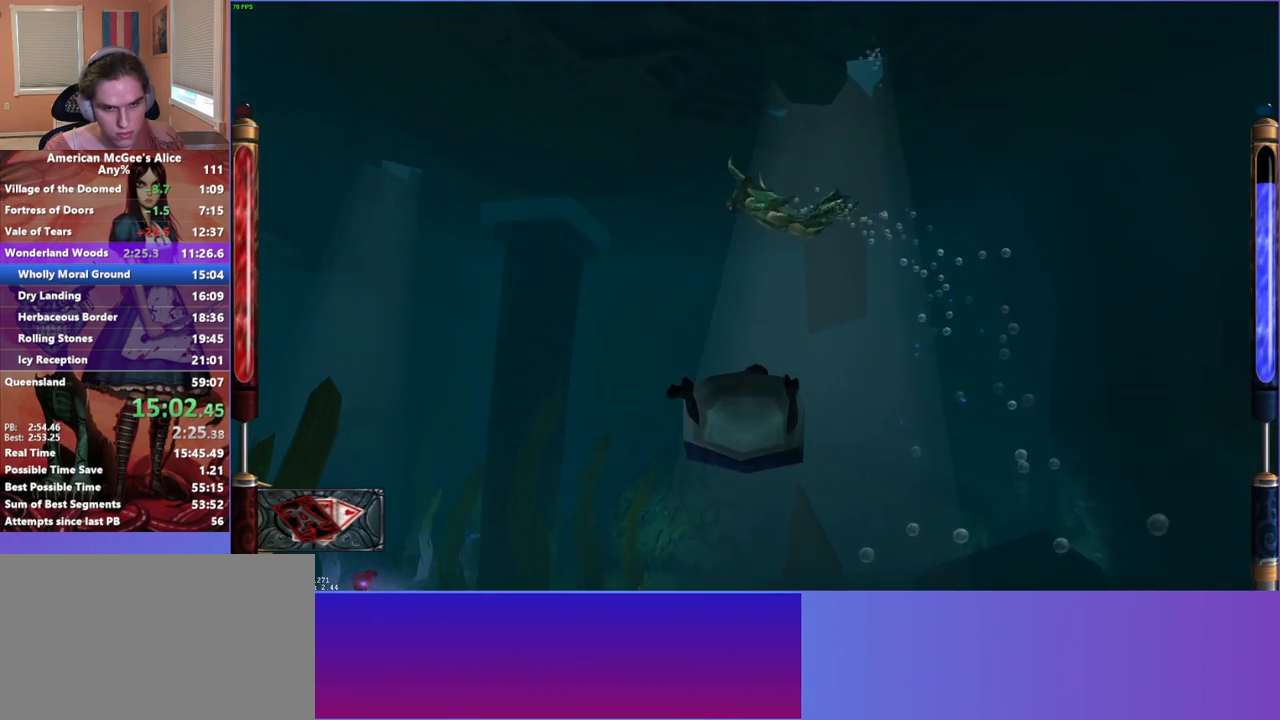
{"keys": ["space", "w"], "mouse": [], "events": [[167, "a", "down"], [217, "a", "up"]]}
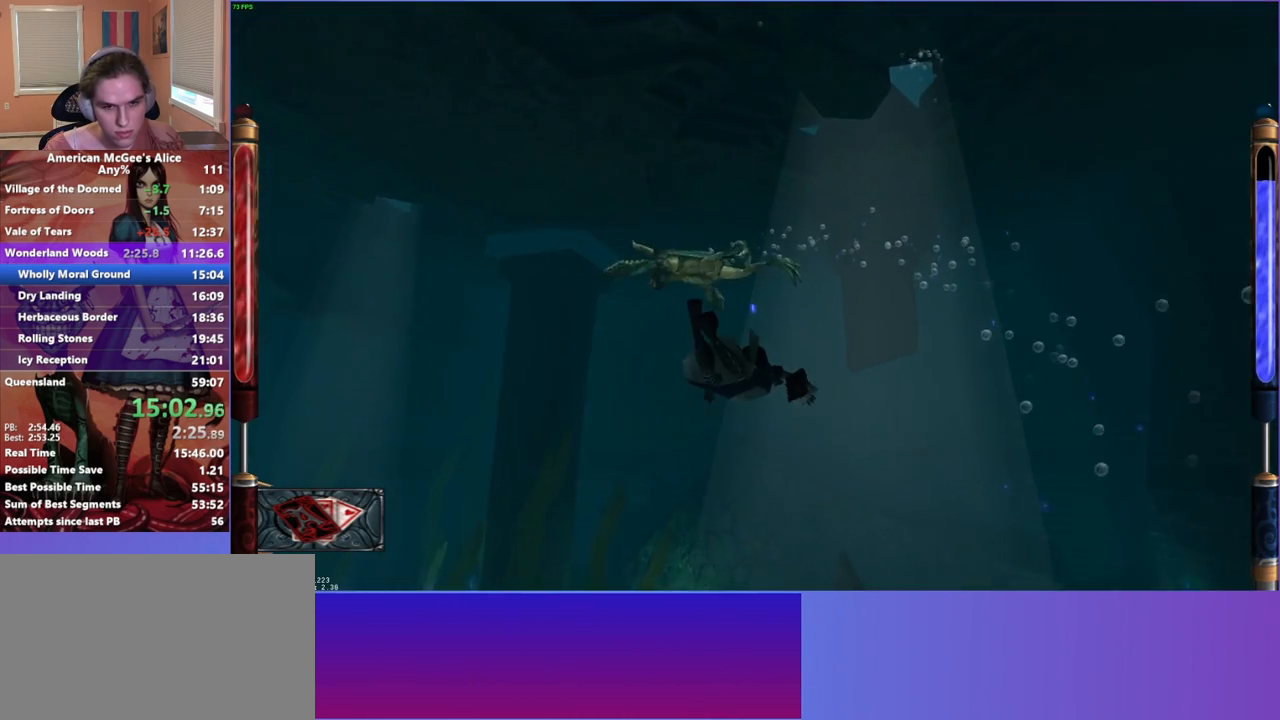
{"keys": ["space", "w"], "mouse": [], "events": []}
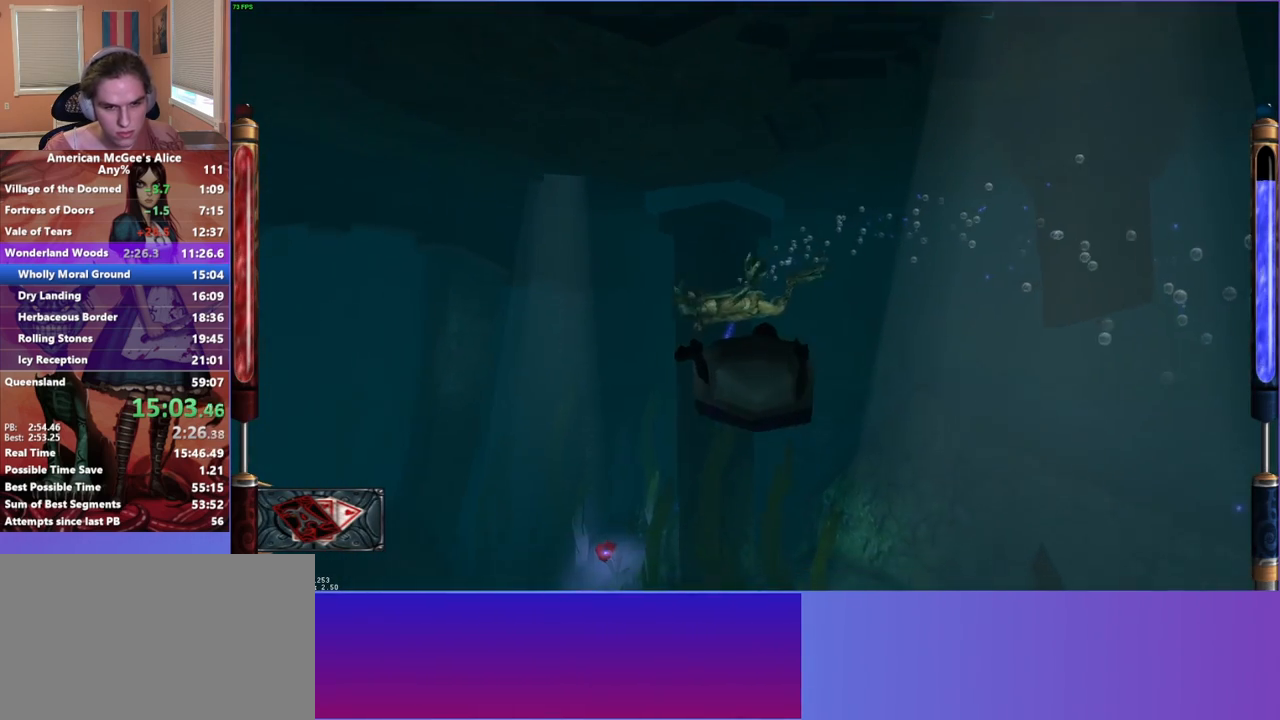
{"keys": ["w"], "mouse": [], "events": [[100, "space", "up"]]}
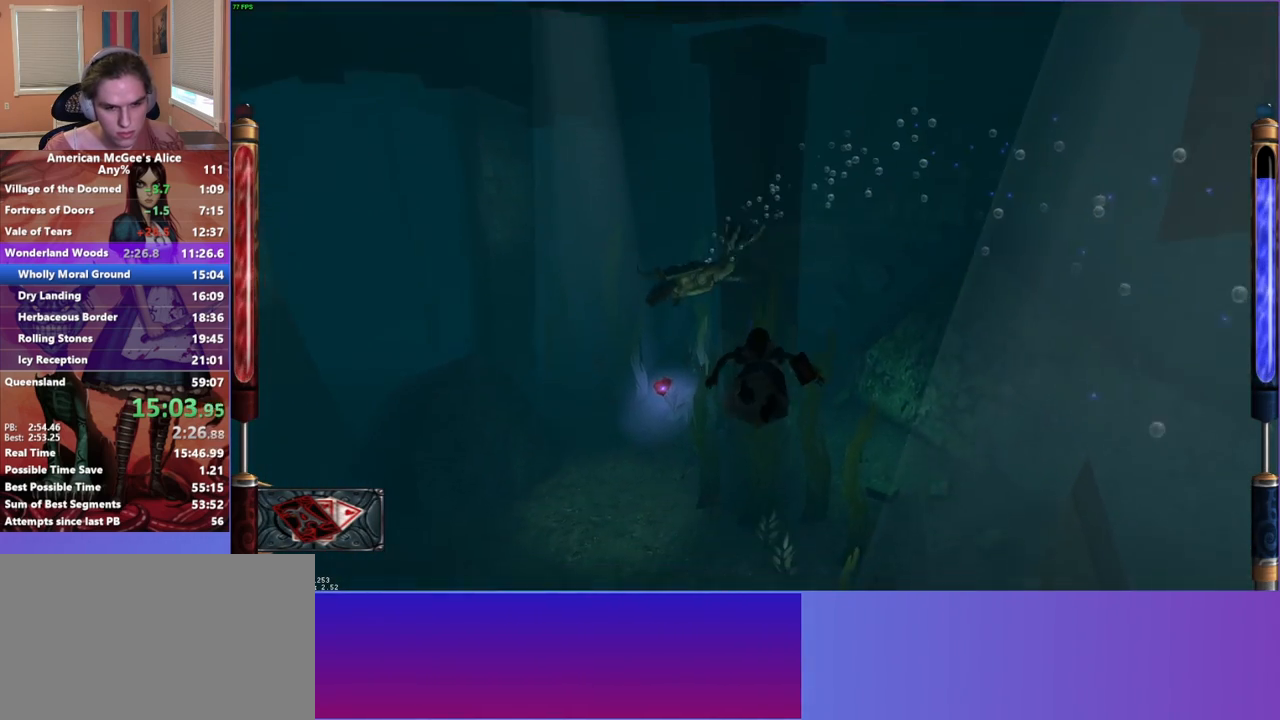
{"keys": ["w"], "mouse": [], "events": []}
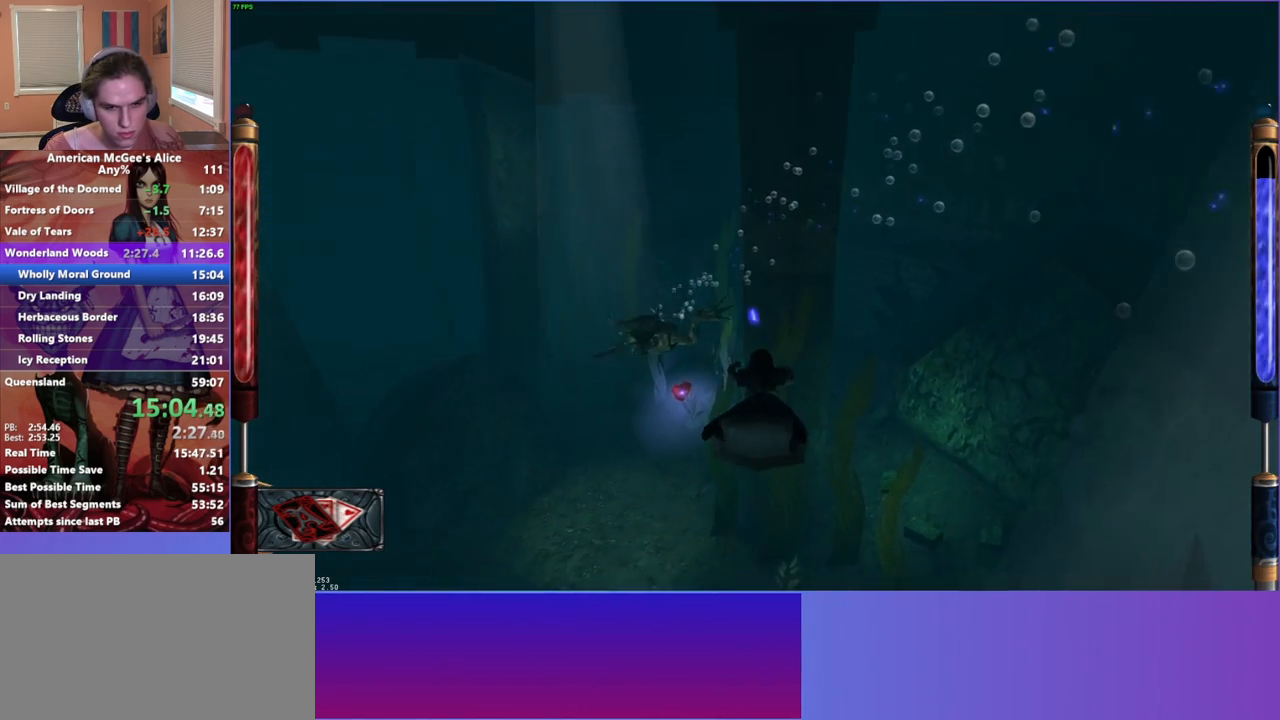
{"keys": ["a", "w"], "mouse": [], "events": [[233, "a", "down"]]}
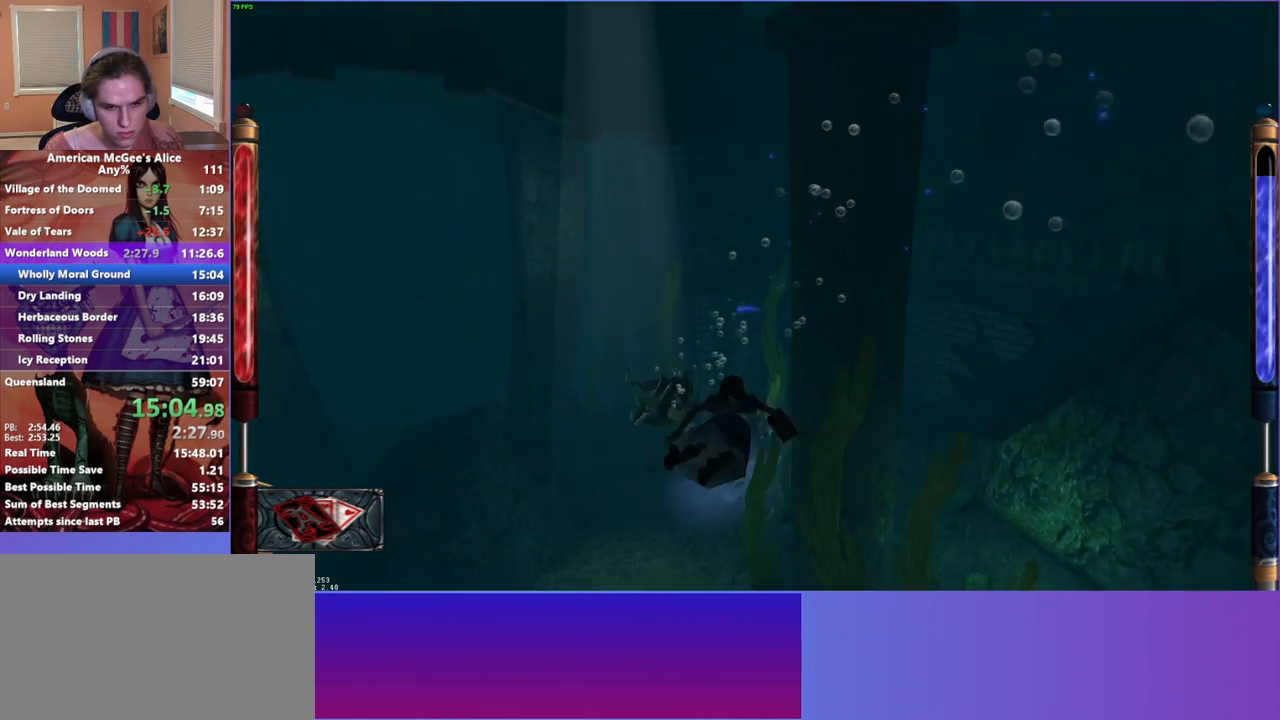
{"keys": ["d", "w"], "mouse": [], "events": [[17, "a", "up"], [483, "d", "down"]]}
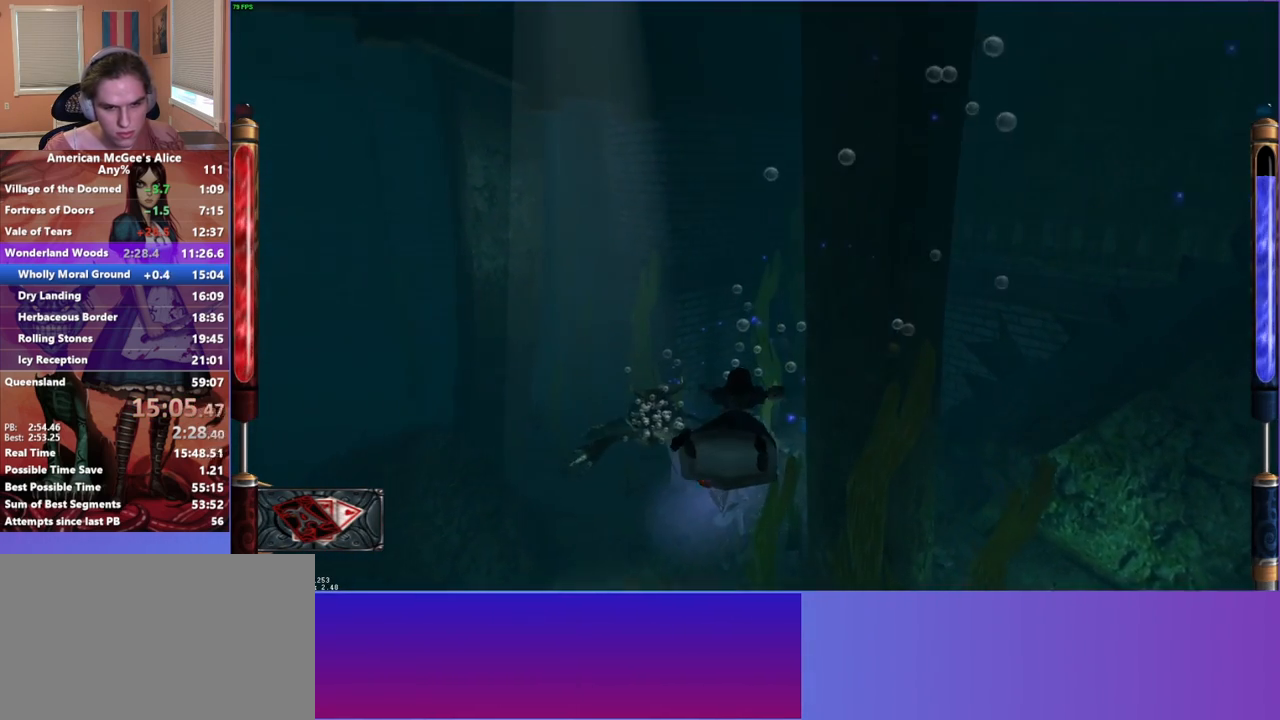
{"keys": ["d", "w"], "mouse": [], "events": [[350, "w", "up"], [450, "w", "down"]]}
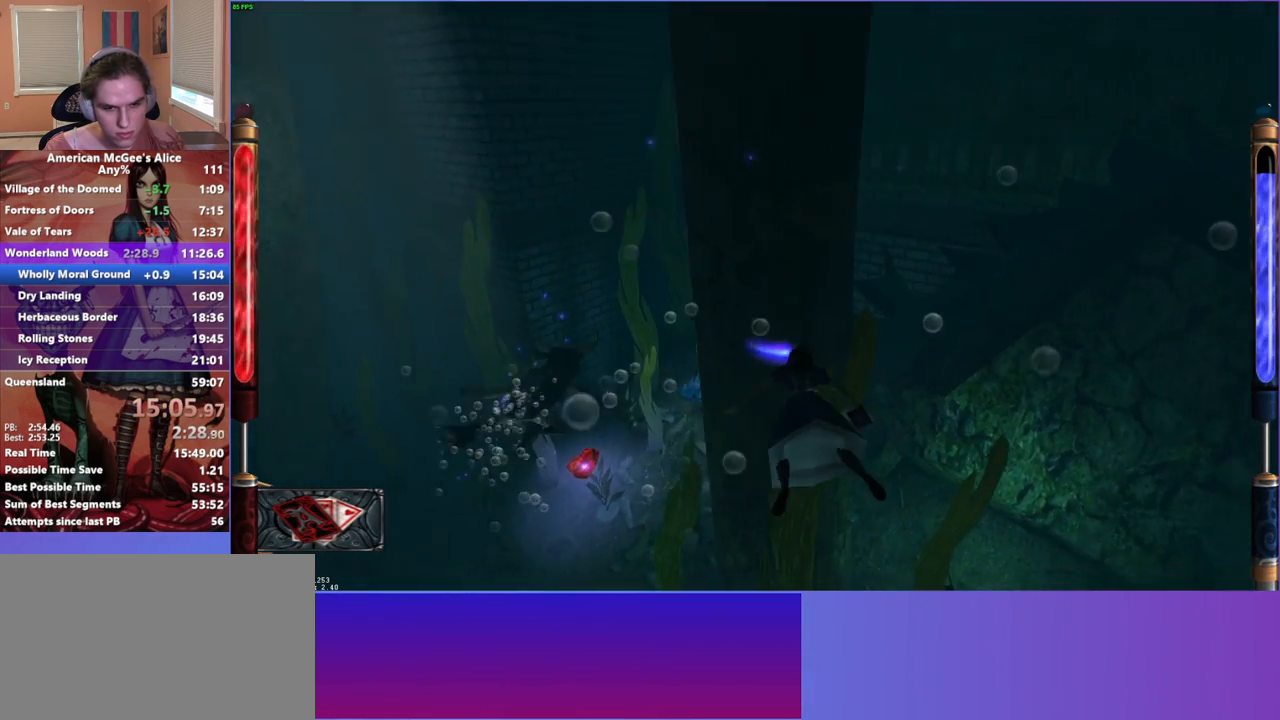
{"keys": ["d", "w"], "mouse": [], "events": []}
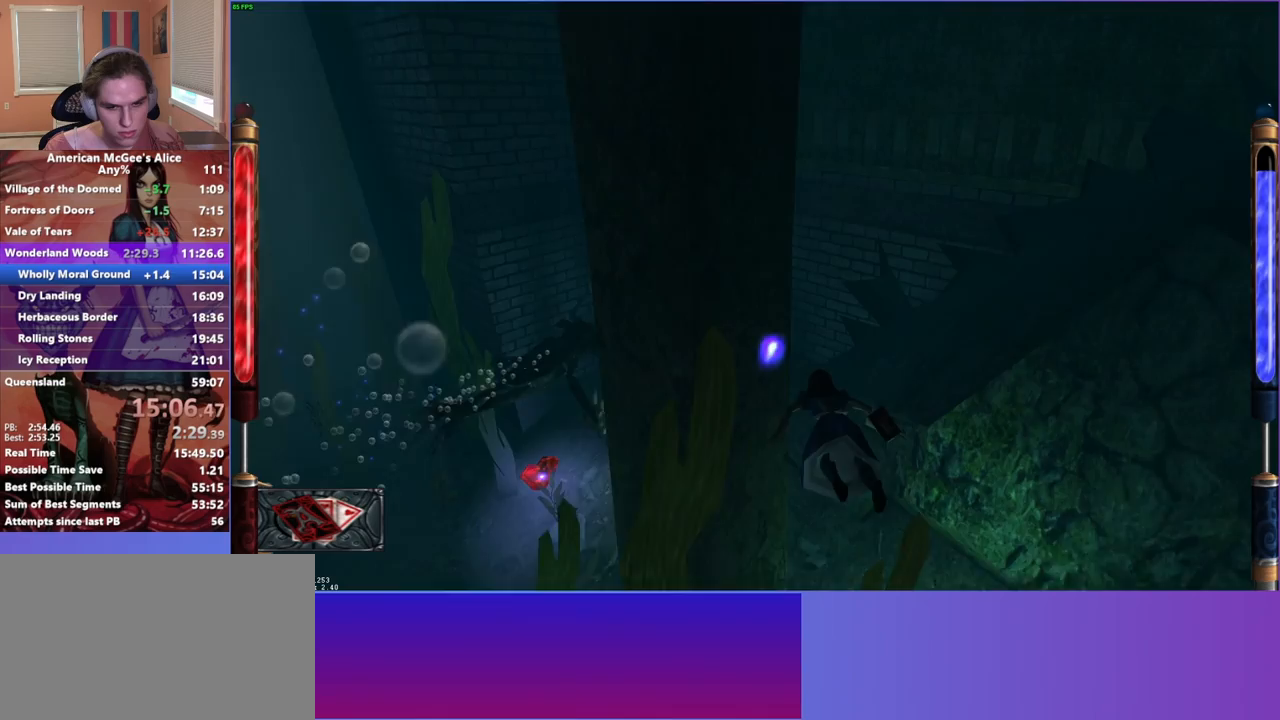
{"keys": ["d", "w"], "mouse": [], "events": [[100, "space", "down"], [333, "space", "up"]]}